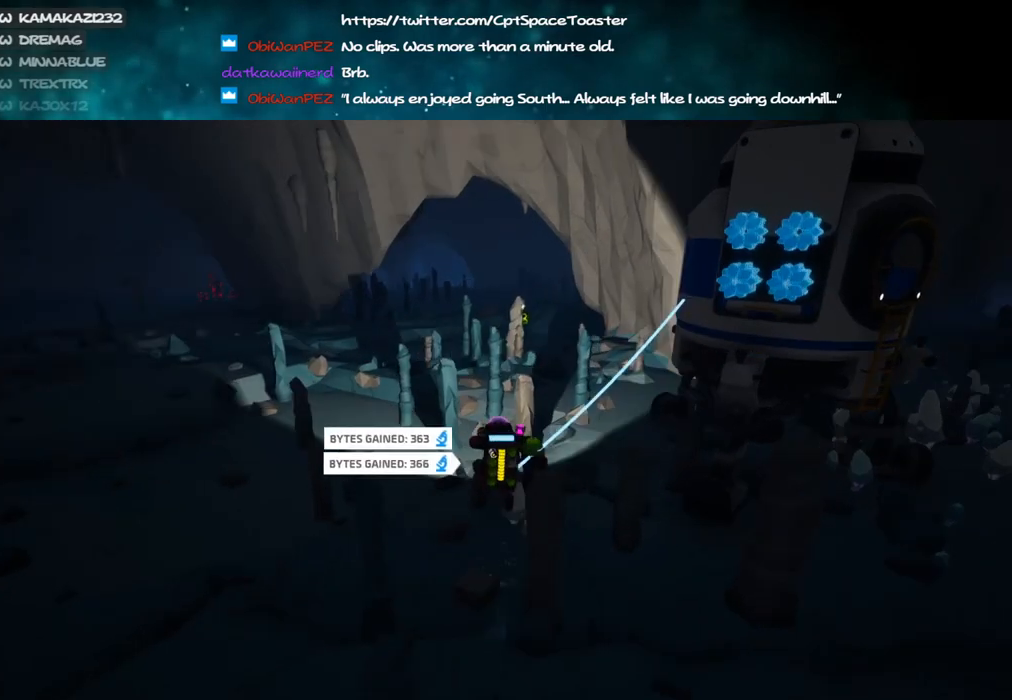
Gameplay with keyboard and mouse; each line is a JSON object with the keys and mouse buttons held at the frame after it. "events" lists presses ("down") and releases ("up") of "a", "alt", "b", "c", "ctrl", "d", "e", "f", "g", "q", "r", "s", "shift", "space", "t", "tab", "v", "w", "x", "z", "mouse_left", "mouse_wheel", "mouse_right", "mouse_mb4" and "mouse_mb5" between this image and that frame as [ms after this image, input, new state], when the widget could be followed in between. "mouse_left", "mouse_wheel", "mouse_right", "mouse_mb4", "mouse_mb5" = the "left", "wheel", "right", "mb4", "mb5" buttons of the "mouse" list. No other keys are recorded. "wheel" means that the mouse wheel is clicked or scrolled. Mouse movement is not recorded.
{"keys": [], "mouse": [], "events": [[33, "f", "up"], [83, "mouse_right", "up"], [83, "space", "up"], [133, "d", "down"], [283, "d", "up"], [283, "w", "up"]]}
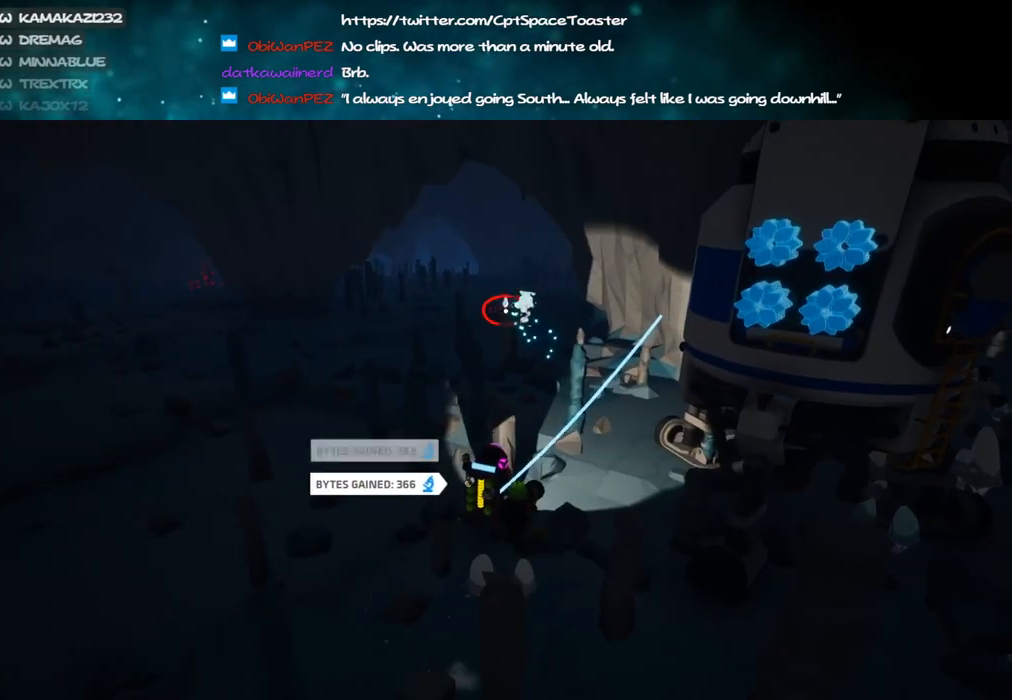
{"keys": ["f"], "mouse": ["right"], "events": [[416, "mouse_right", "down"], [433, "f", "down"]]}
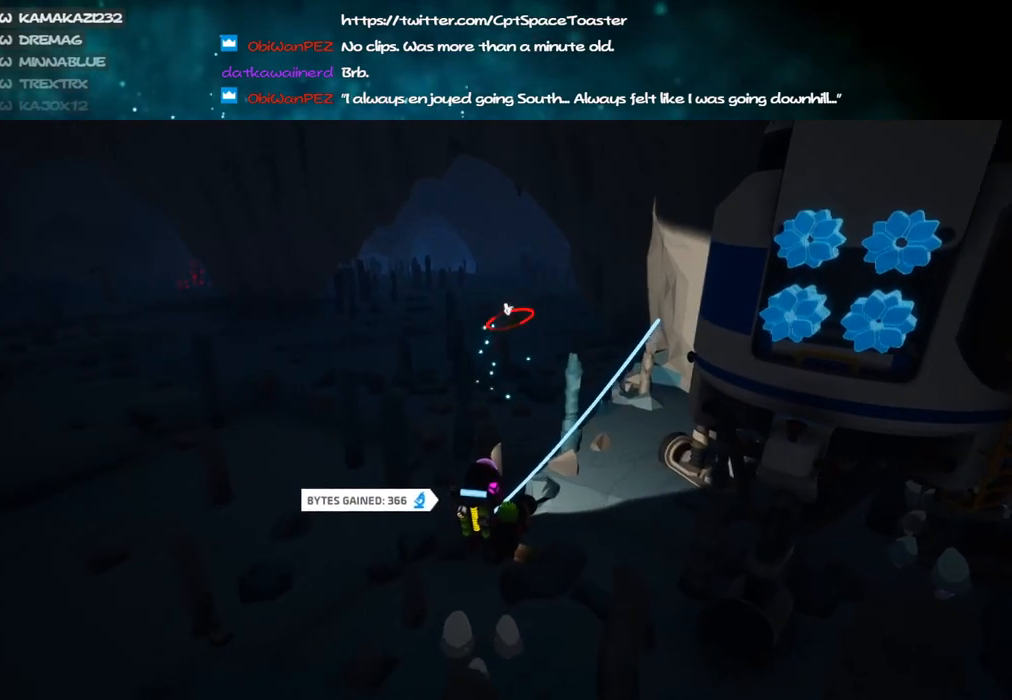
{"keys": ["f"], "mouse": ["right"], "events": [[166, "f", "up"], [166, "mouse_right", "up"], [350, "mouse_right", "down"], [433, "f", "down"]]}
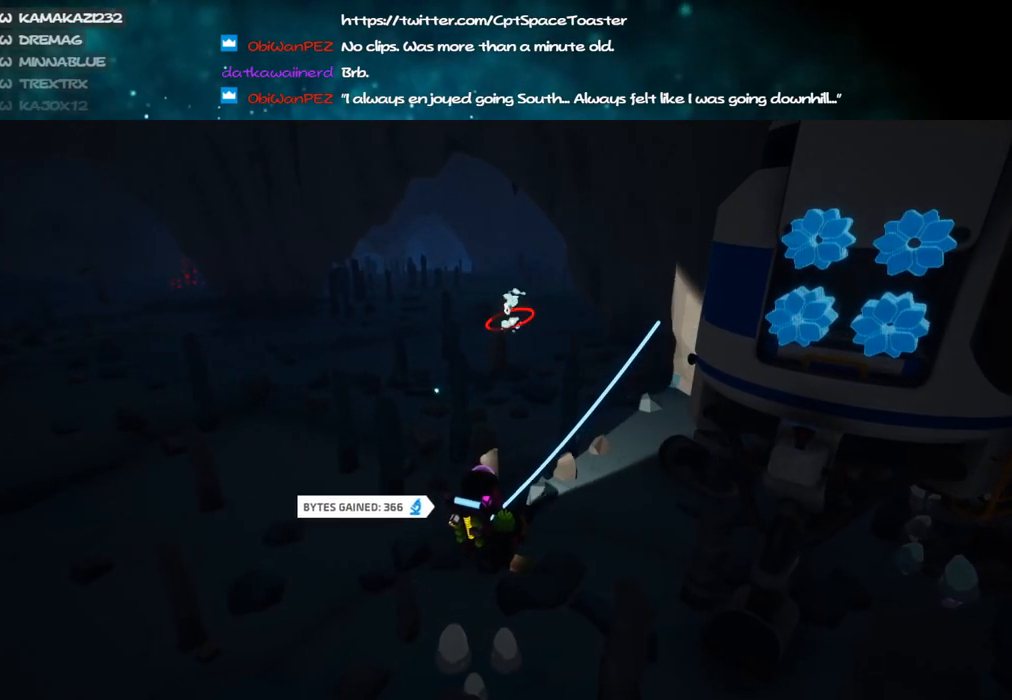
{"keys": ["f"], "mouse": ["right"], "events": [[83, "f", "up"], [83, "mouse_right", "up"], [250, "f", "down"], [283, "mouse_right", "down"]]}
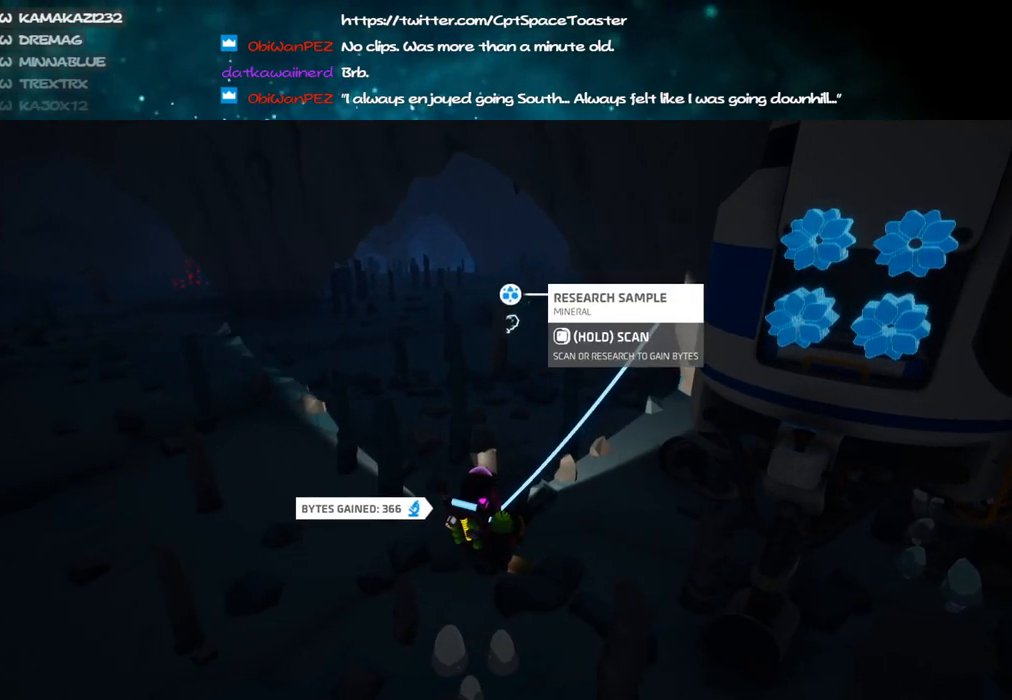
{"keys": ["s"], "mouse": ["right"], "events": [[150, "s", "down"], [483, "f", "up"]]}
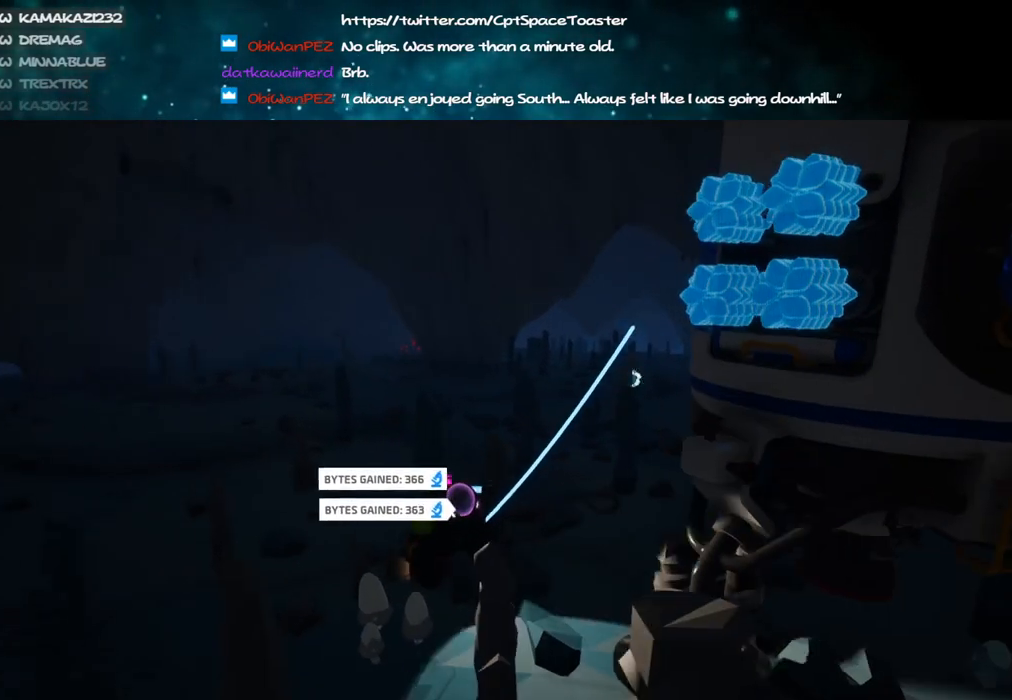
{"keys": ["a", "w"], "mouse": [], "events": [[200, "a", "down"], [316, "s", "up"], [483, "mouse_right", "up"], [483, "w", "down"]]}
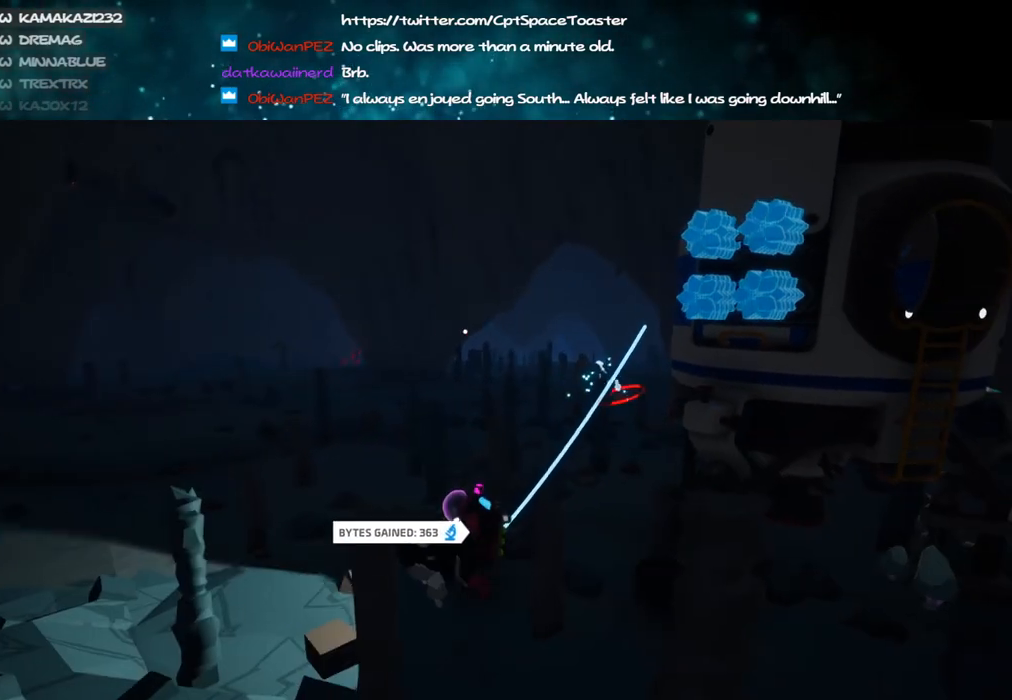
{"keys": [], "mouse": [], "events": [[333, "a", "up"], [483, "w", "up"]]}
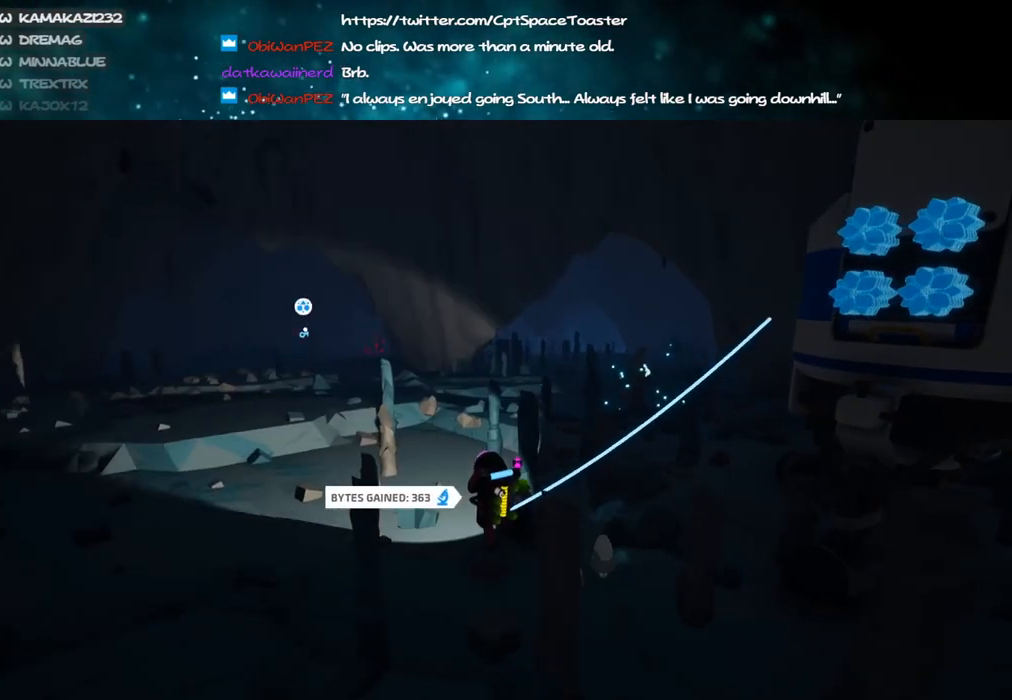
{"keys": ["f"], "mouse": ["right"], "events": [[183, "mouse_right", "down"], [233, "f", "down"]]}
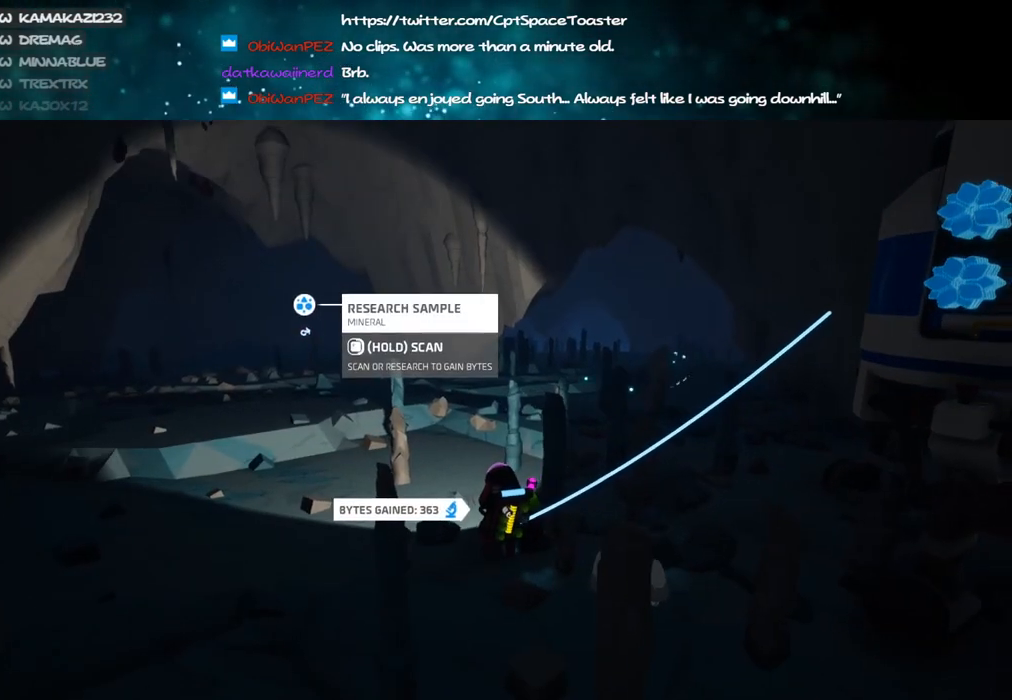
{"keys": ["w"], "mouse": ["right"], "events": [[483, "f", "up"], [483, "w", "down"]]}
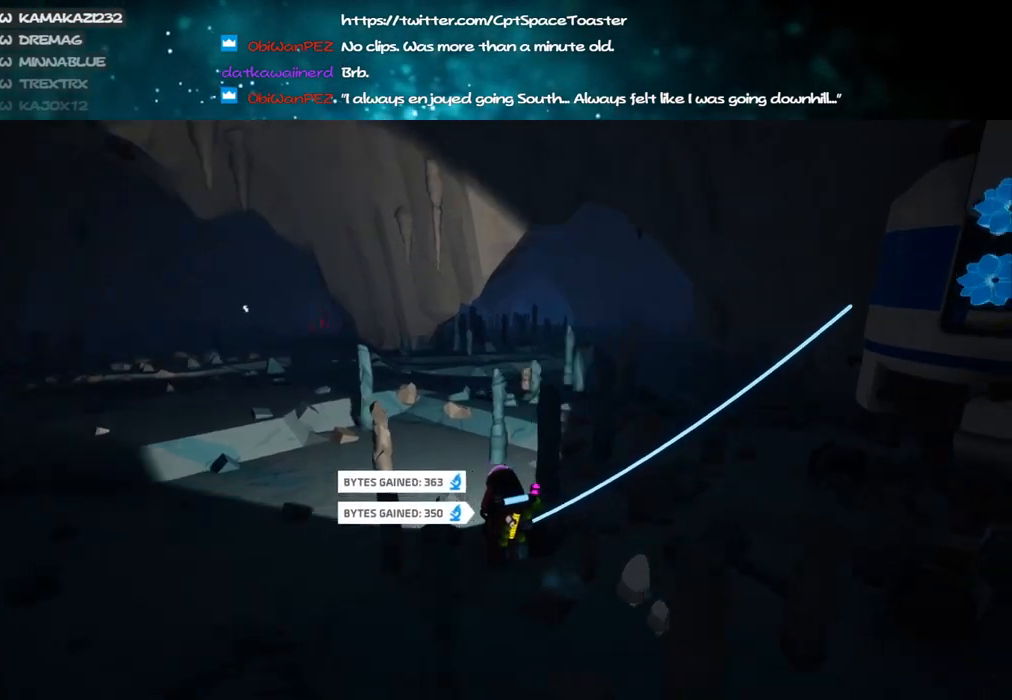
{"keys": ["d", "w"], "mouse": [], "events": [[100, "d", "down"], [333, "mouse_right", "up"]]}
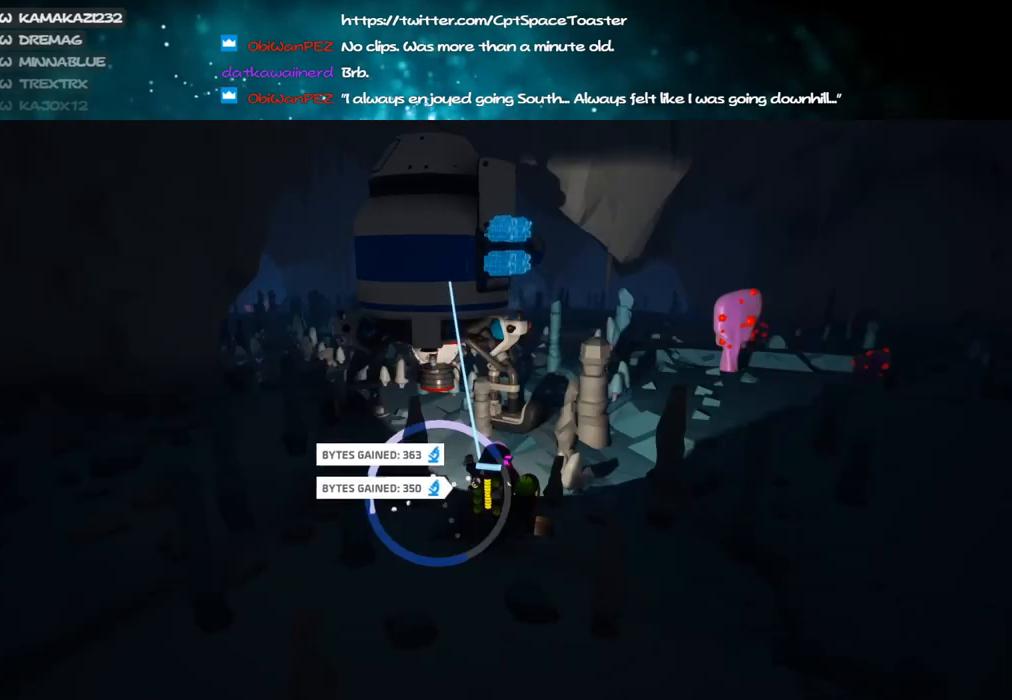
{"keys": [], "mouse": [], "events": [[183, "d", "up"], [283, "w", "up"]]}
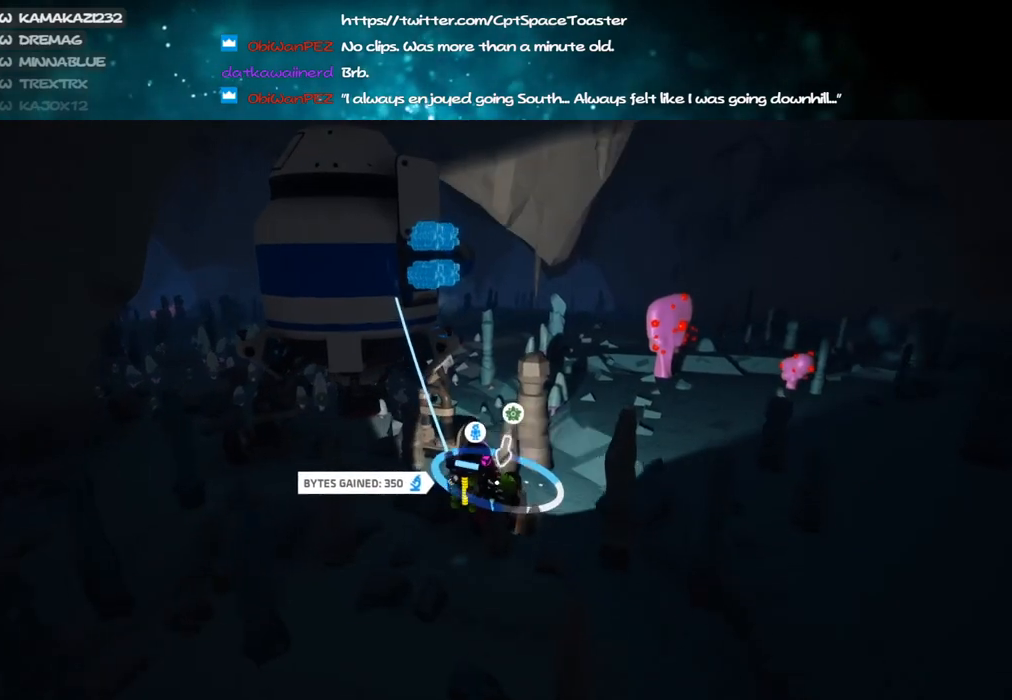
{"keys": ["w"], "mouse": ["right"], "events": [[100, "e", "down"], [200, "e", "up"], [233, "w", "down"], [366, "mouse_right", "down"]]}
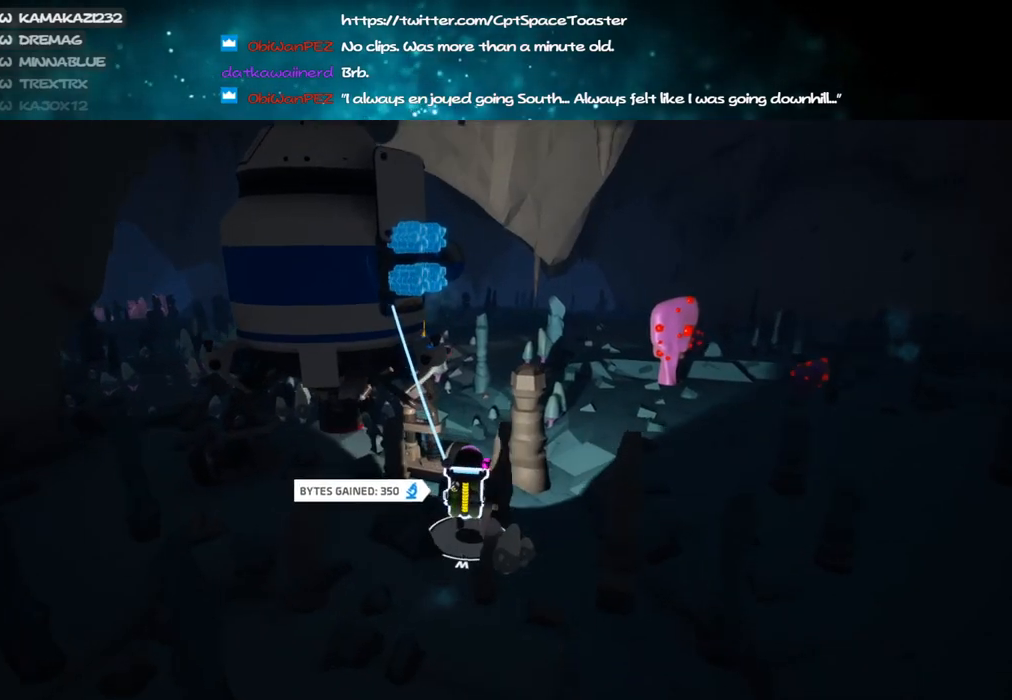
{"keys": ["w"], "mouse": ["right"], "events": [[50, "d", "down"], [83, "space", "down"], [183, "d", "up"], [200, "space", "up"]]}
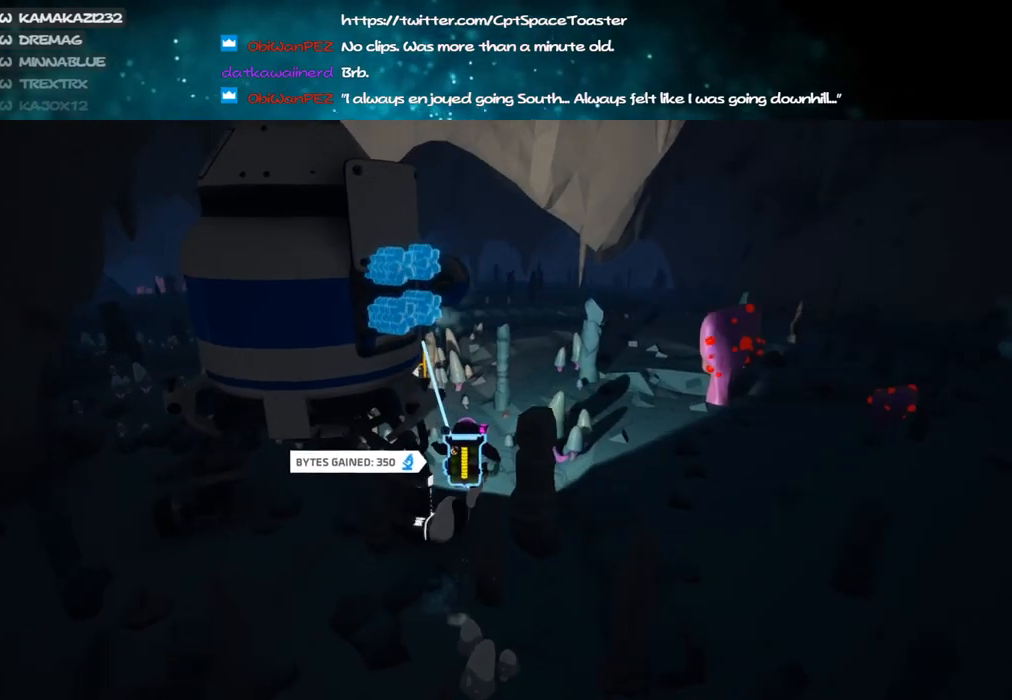
{"keys": ["d", "space", "w"], "mouse": [], "events": [[50, "shift", "down"], [183, "mouse_right", "up"], [183, "shift", "up"], [400, "d", "down"], [400, "space", "down"]]}
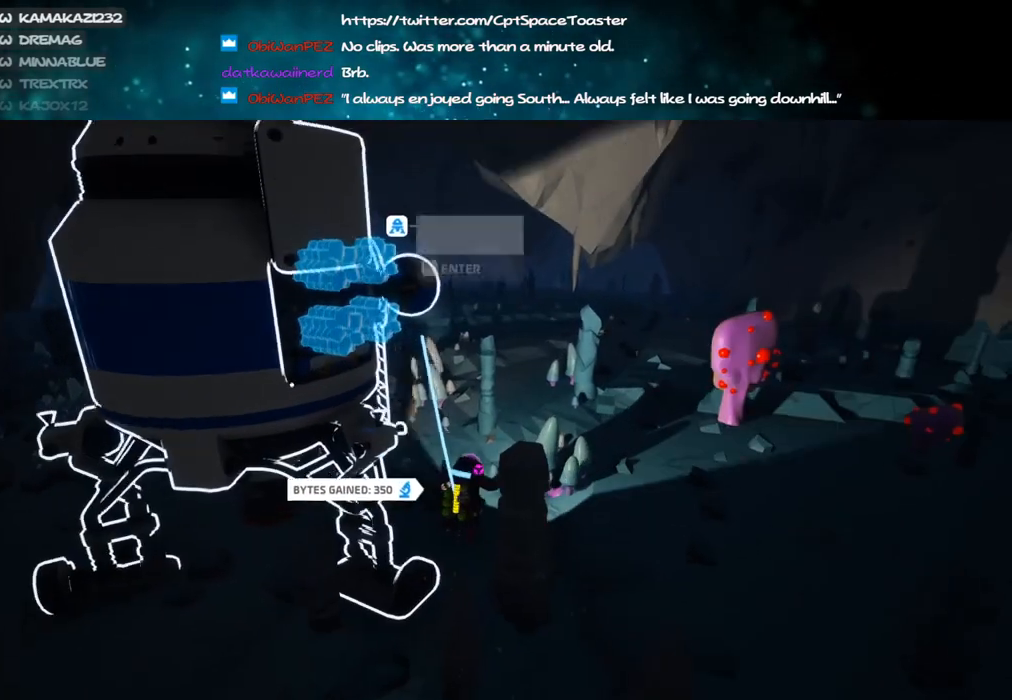
{"keys": ["w"], "mouse": [], "events": [[33, "space", "up"], [66, "mouse_left", "down"], [133, "mouse_left", "up"], [383, "d", "up"]]}
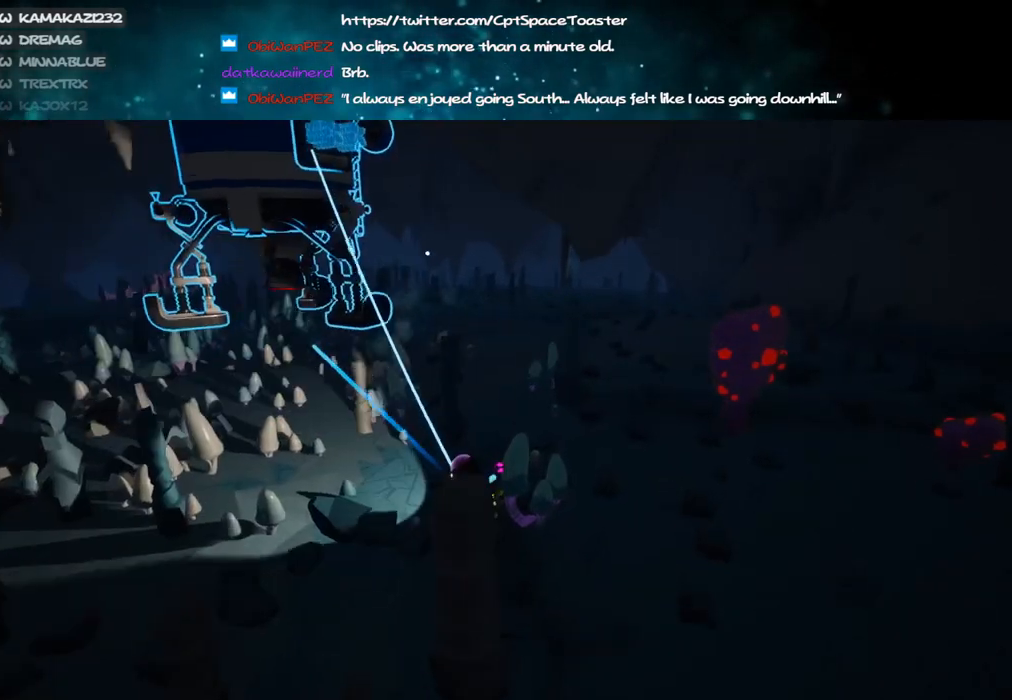
{"keys": ["w"], "mouse": [], "events": [[133, "mouse_left", "down"], [183, "mouse_right", "down"], [216, "shift", "down"], [233, "mouse_left", "up"], [400, "mouse_right", "up"], [500, "shift", "up"]]}
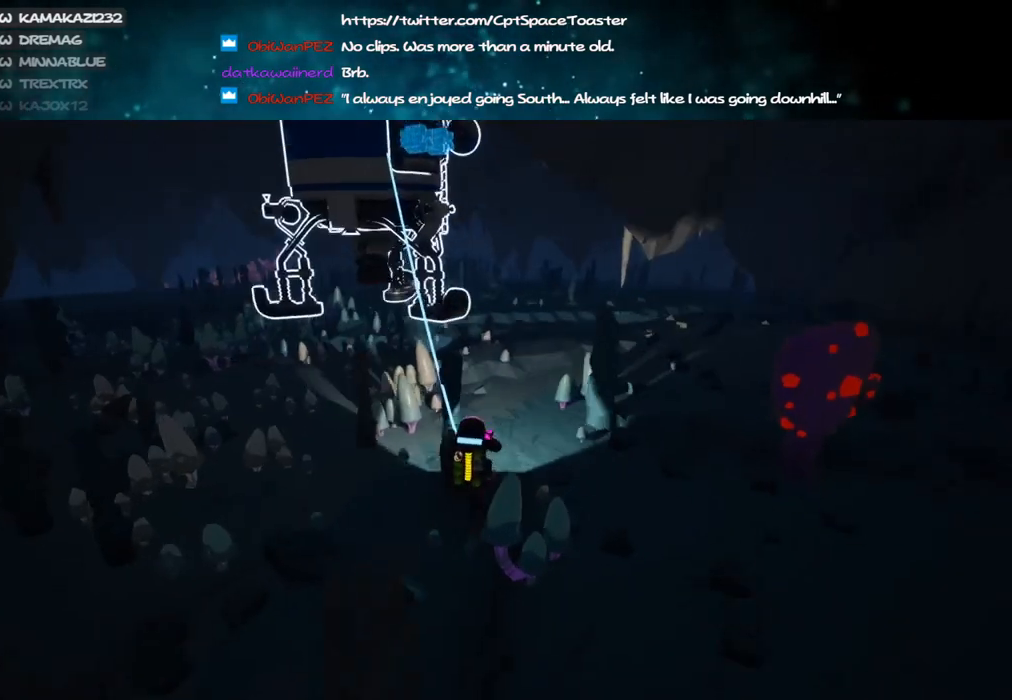
{"keys": ["w"], "mouse": [], "events": [[33, "space", "down"], [133, "space", "up"], [233, "mouse_left", "down"], [316, "d", "down"], [333, "mouse_left", "up"], [483, "d", "up"]]}
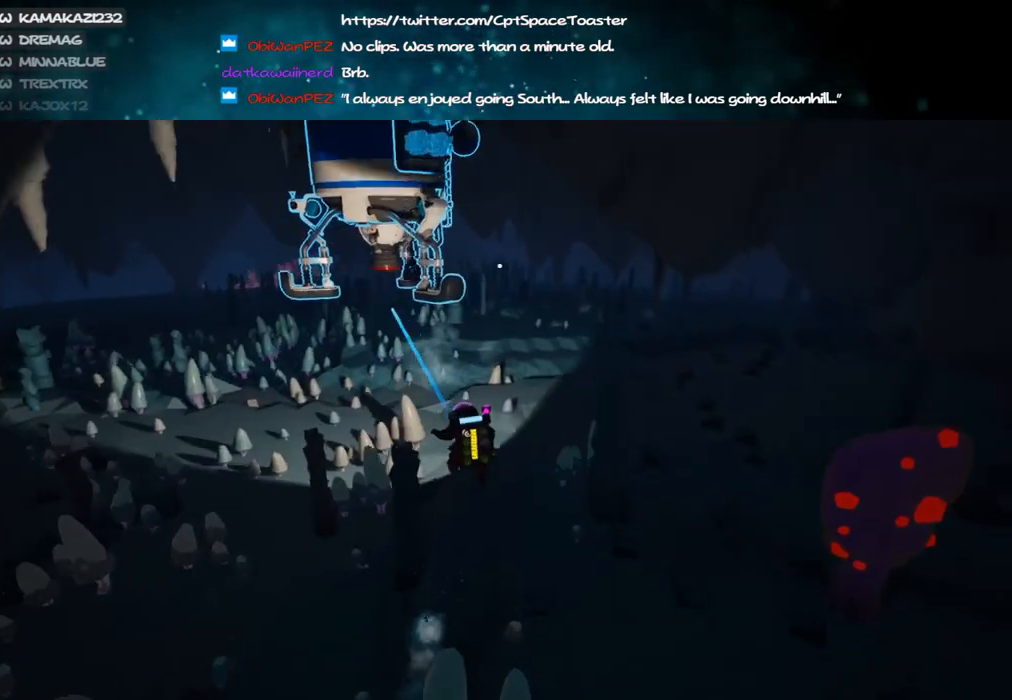
{"keys": ["a", "shift", "w"], "mouse": ["right"], "events": [[216, "a", "down"], [283, "mouse_left", "down"], [350, "mouse_right", "down"], [383, "shift", "down"], [416, "mouse_left", "up"]]}
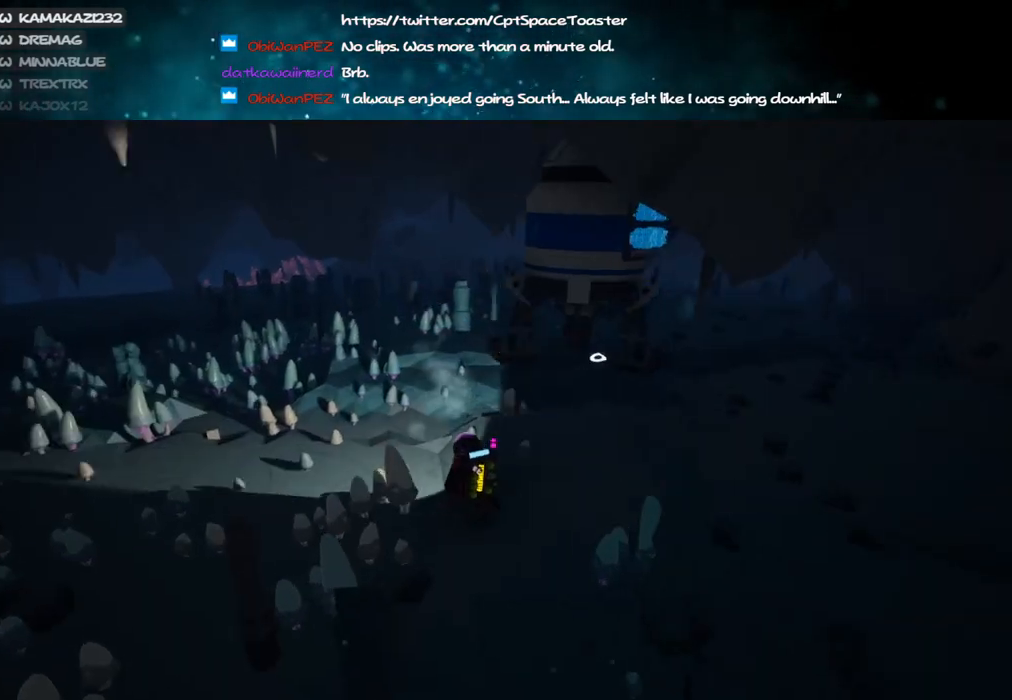
{"keys": ["shift", "w"], "mouse": ["right"], "events": [[66, "mouse_right", "up"], [100, "a", "up"], [166, "d", "down"], [316, "d", "up"], [466, "mouse_right", "down"]]}
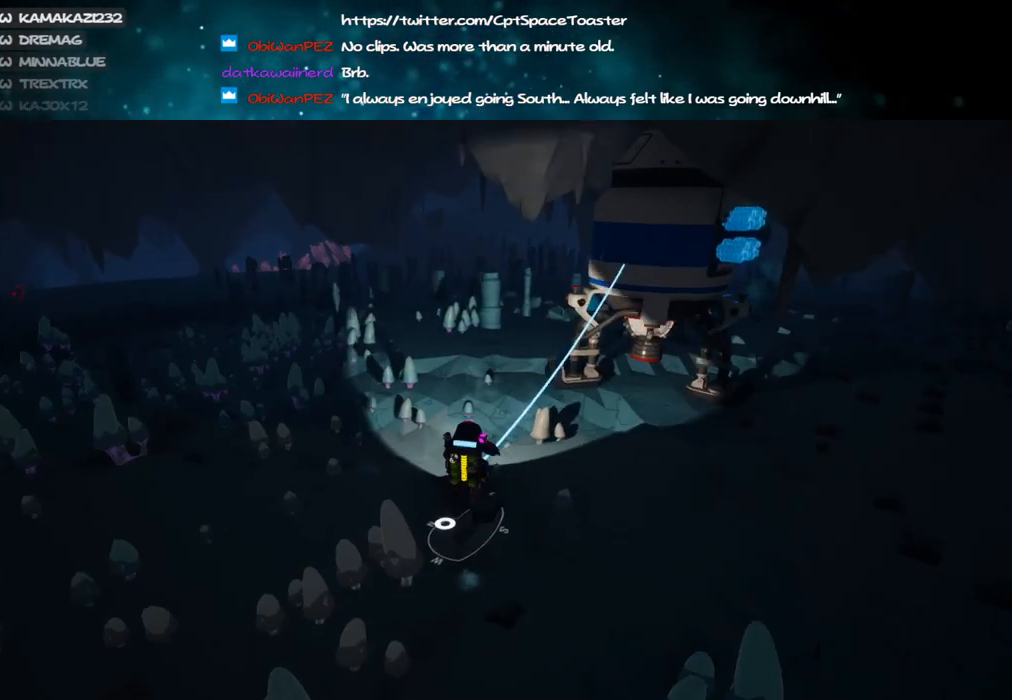
{"keys": ["w"], "mouse": [], "events": [[316, "d", "down"], [333, "mouse_right", "up"], [400, "shift", "up"], [483, "d", "up"]]}
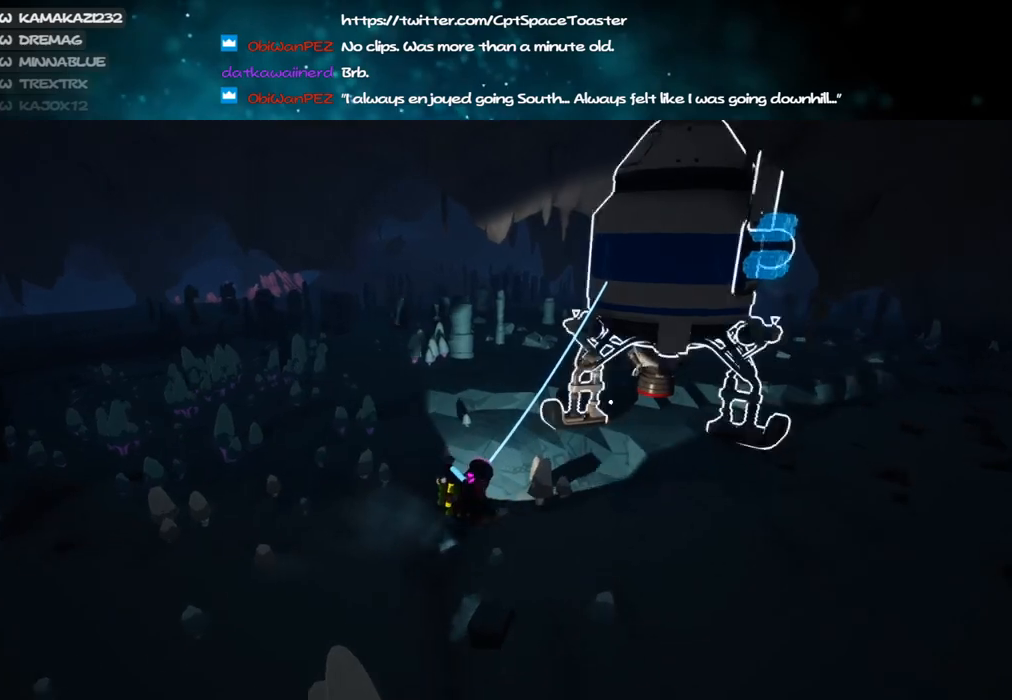
{"keys": ["d", "w"], "mouse": [], "events": [[116, "space", "down"], [233, "d", "down"], [250, "mouse_left", "down"], [266, "space", "up"], [316, "mouse_left", "up"]]}
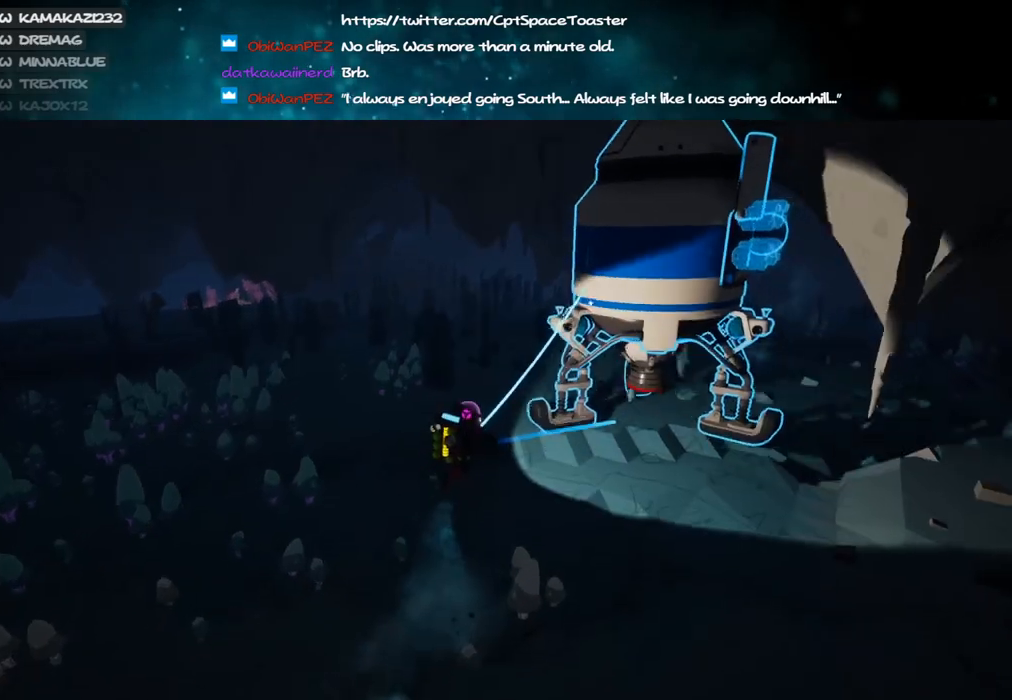
{"keys": [], "mouse": ["right"], "events": [[16, "mouse_left", "down"], [100, "mouse_right", "down"], [166, "a", "down"], [166, "d", "up"], [166, "mouse_left", "up"], [316, "w", "up"], [416, "a", "up"]]}
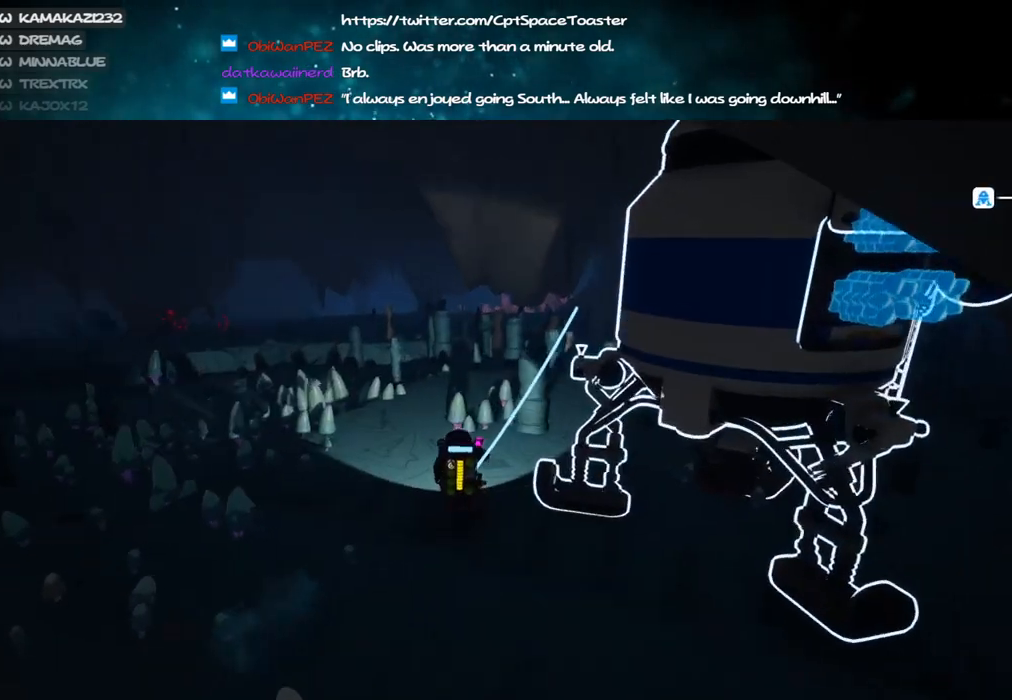
{"keys": [], "mouse": ["right"], "events": []}
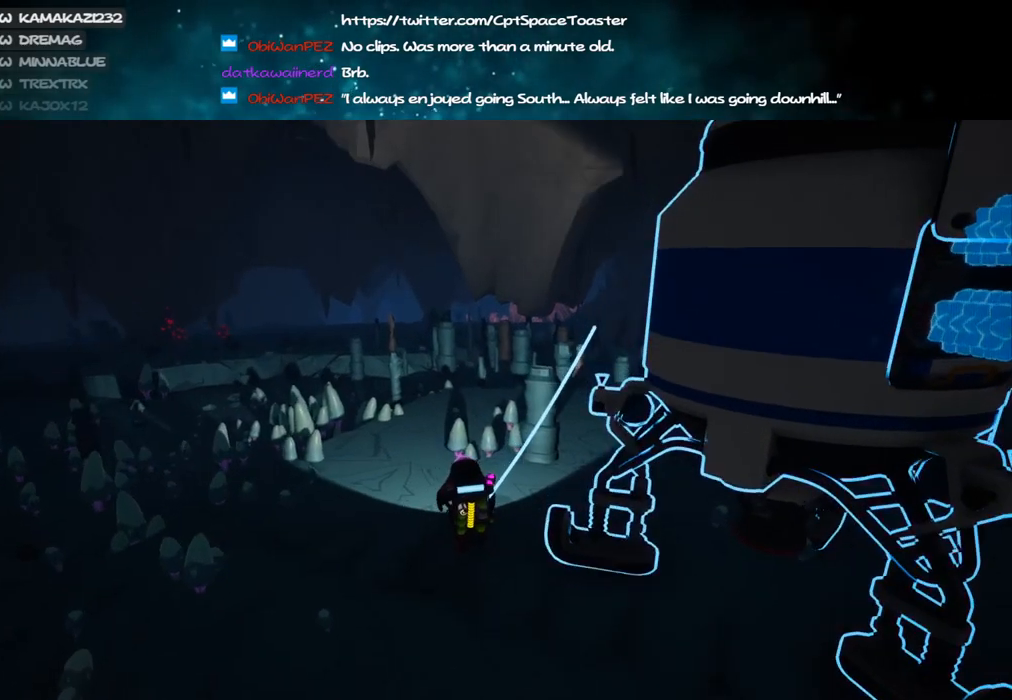
{"keys": [], "mouse": ["right"], "events": [[66, "a", "down"], [133, "w", "down"], [283, "a", "up"], [316, "w", "up"]]}
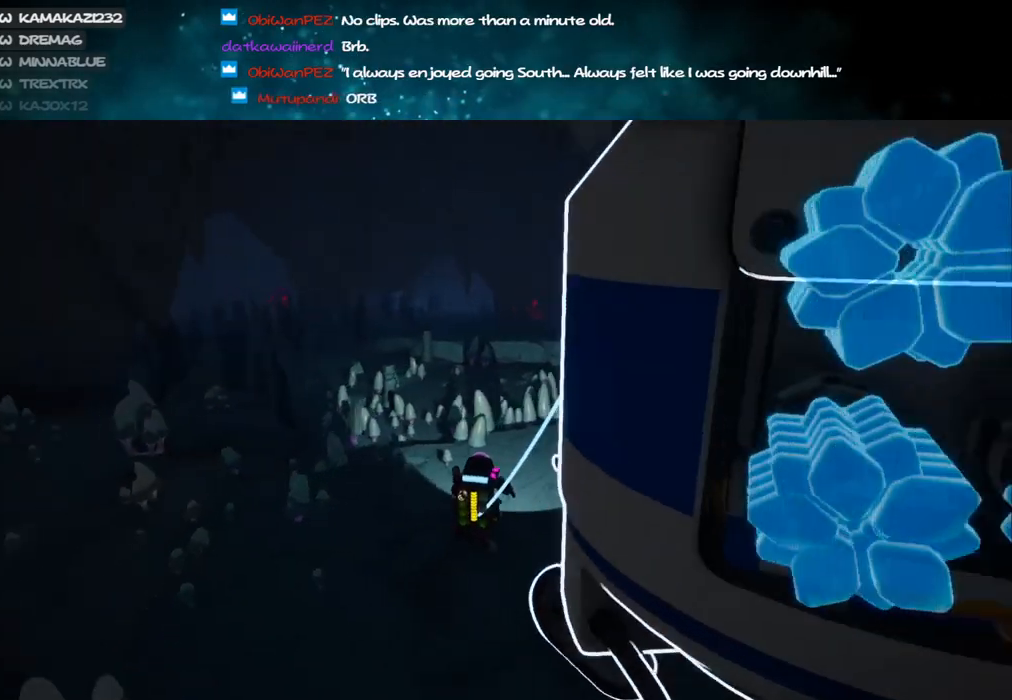
{"keys": ["w"], "mouse": ["right"], "events": [[116, "w", "down"], [133, "a", "down"], [250, "a", "up"]]}
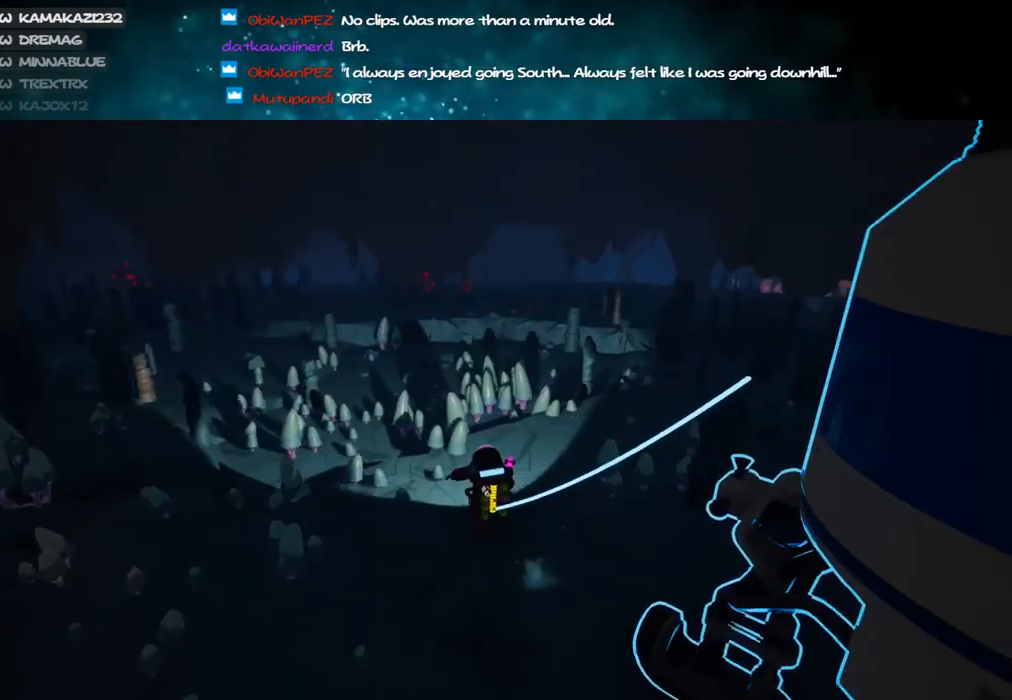
{"keys": ["d", "w"], "mouse": [], "events": [[116, "shift", "down"], [200, "d", "down"], [266, "shift", "up"], [466, "mouse_right", "up"]]}
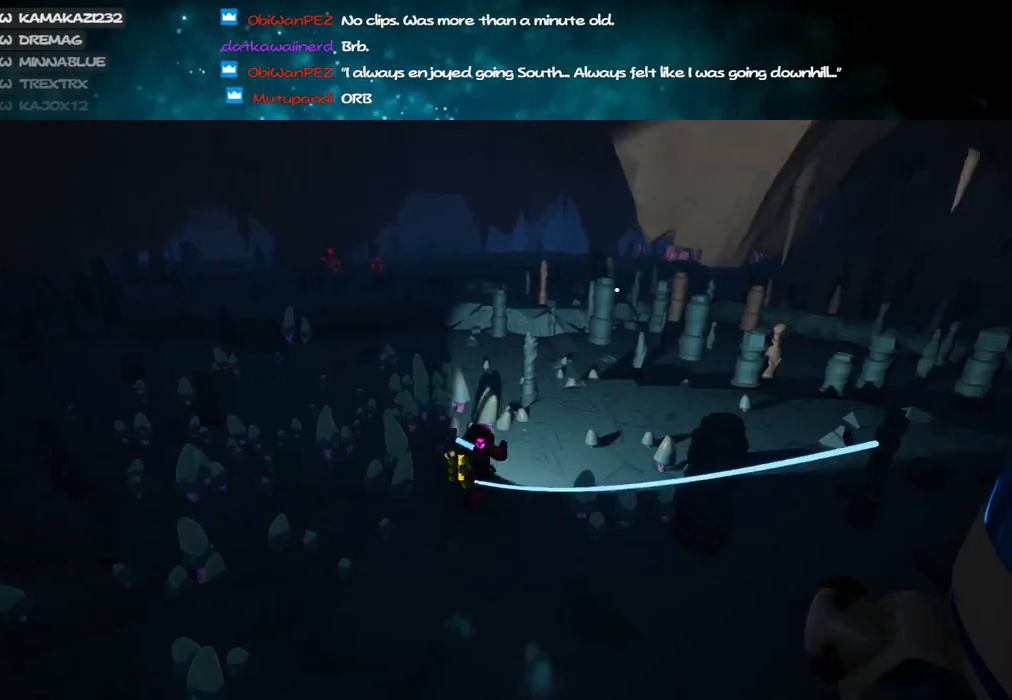
{"keys": [], "mouse": [], "events": [[33, "d", "up"], [200, "e", "down"], [300, "e", "up"], [333, "w", "up"]]}
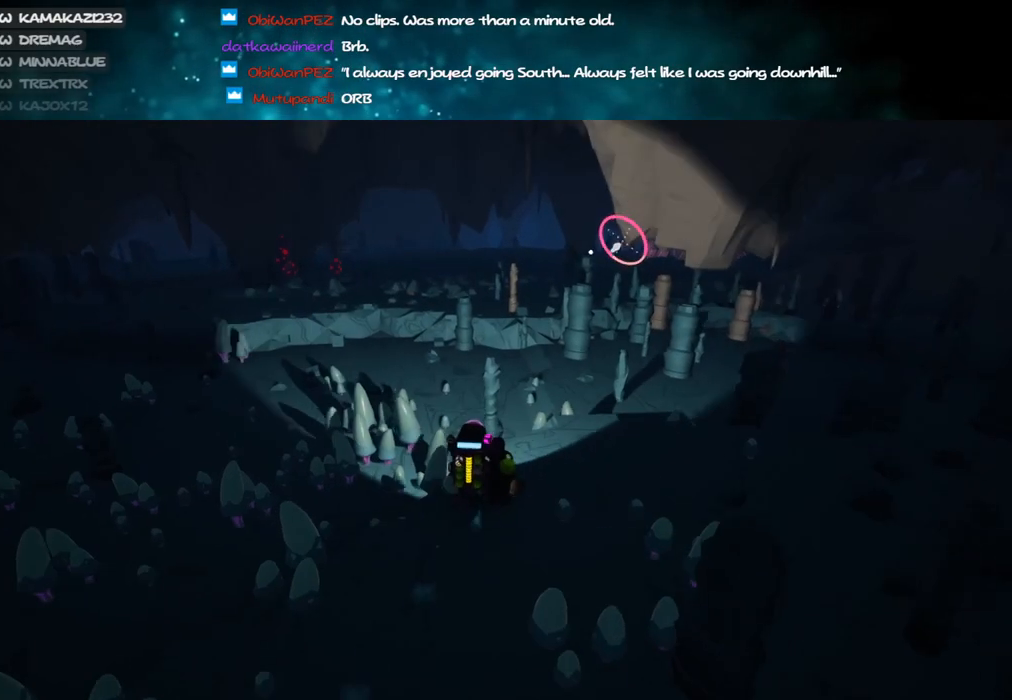
{"keys": ["a", "f", "space", "w"], "mouse": ["right"], "events": [[266, "mouse_right", "down"], [283, "f", "down"], [333, "space", "down"], [433, "w", "down"], [466, "a", "down"]]}